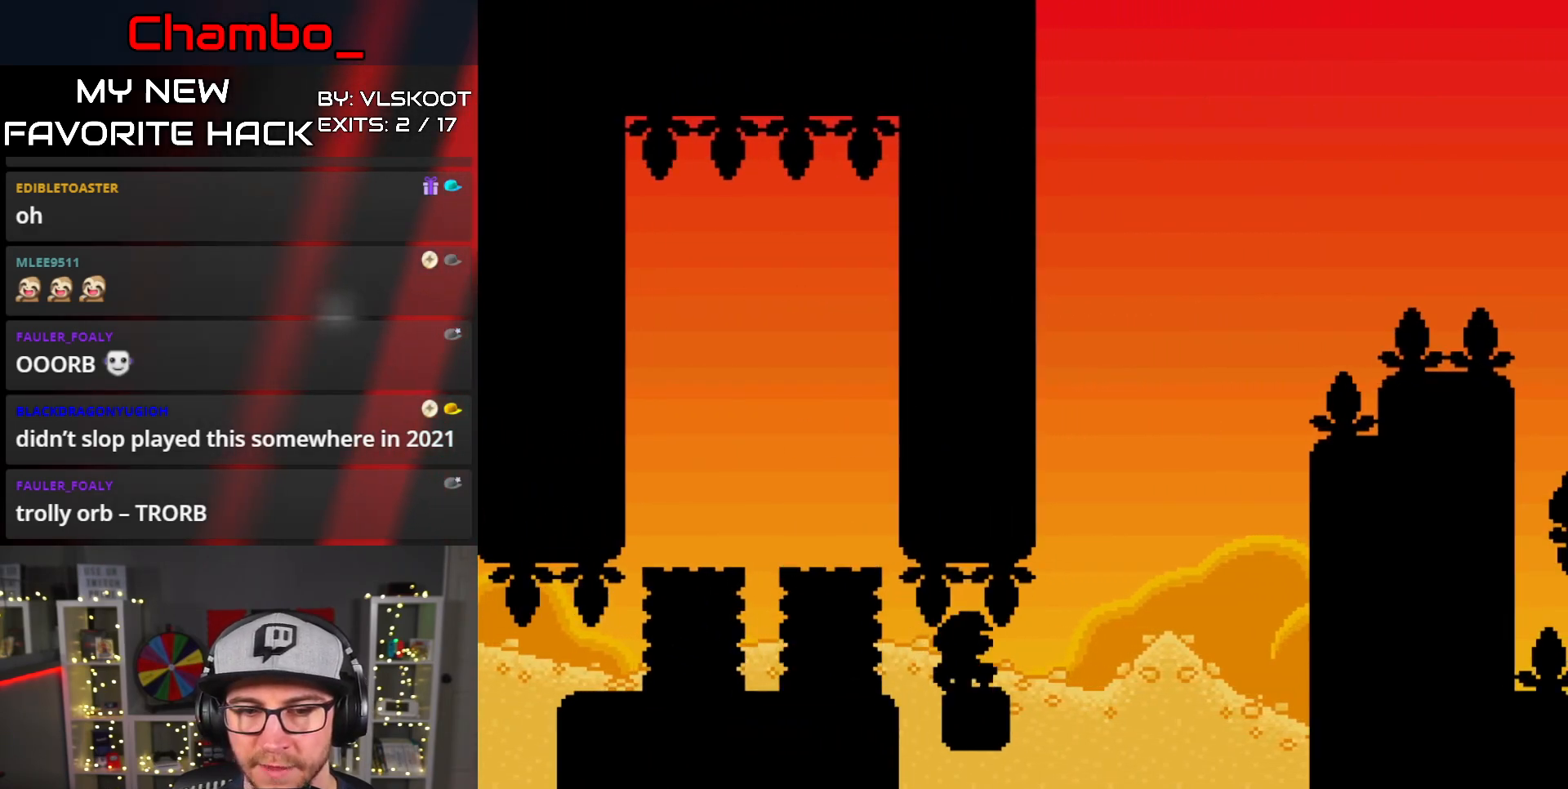
Gameplay with a controller (Nintendo layout); each line is a JSON object with the inputs held at the frame after it. "events" lists button and stick changes between this image and that frame as [ms after this image, input, new state], when the widget could be followed in between. Not read: L3 R1 R3 START.
{"buttons": ["Y", "DPAD_LEFT"]}
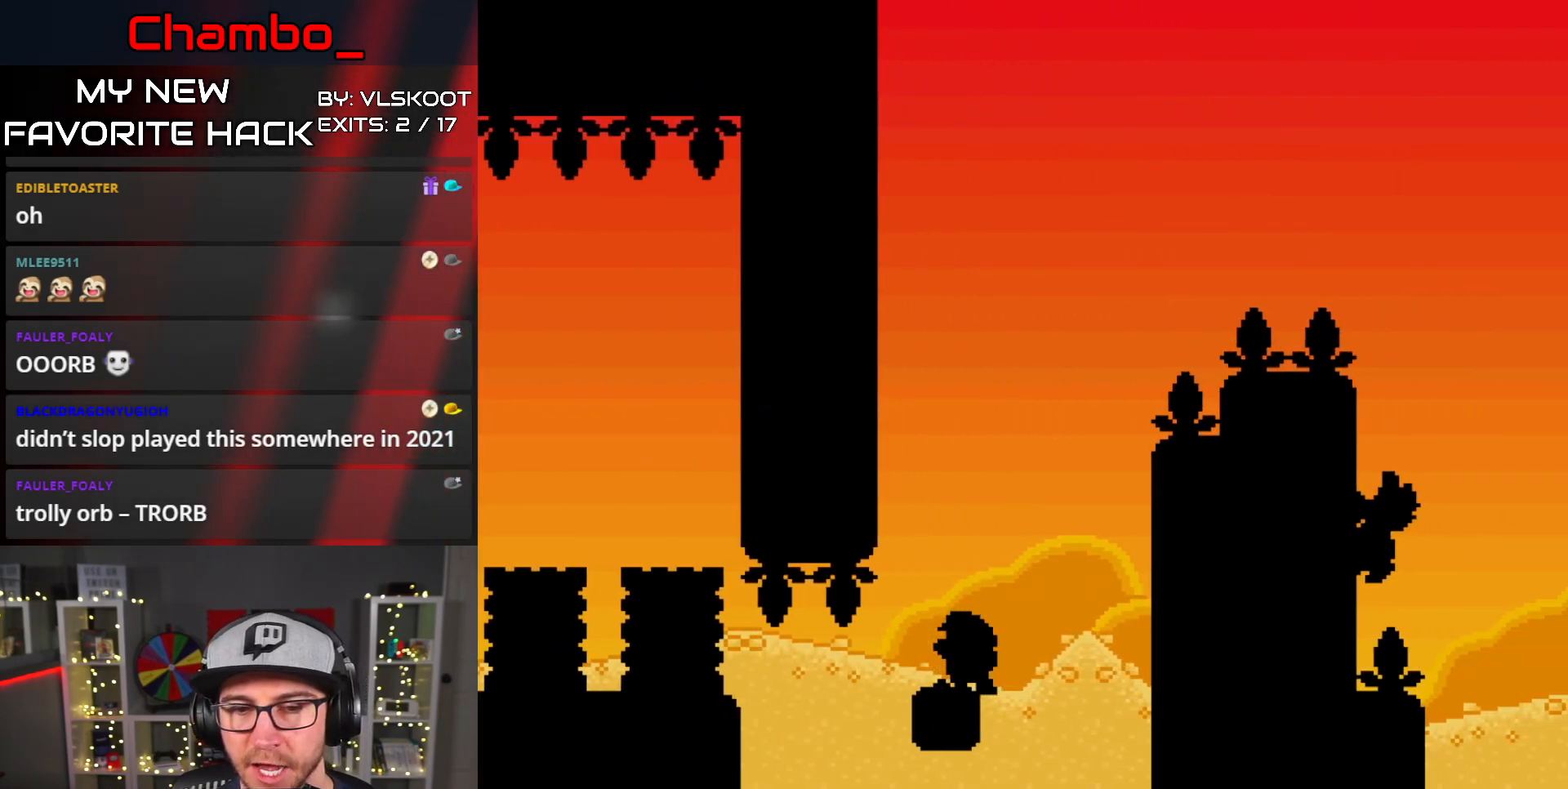
{"buttons": ["B", "Y", "DPAD_LEFT"], "events": [[17, "DPAD_LEFT", "up"], [33, "DPAD_RIGHT", "down"], [133, "DPAD_RIGHT", "up"], [250, "DPAD_RIGHT", "down"], [383, "B", "down"], [433, "DPAD_DOWN", "down"], [433, "DPAD_RIGHT", "up"], [450, "DPAD_DOWN", "up"], [450, "DPAD_LEFT", "down"]]}
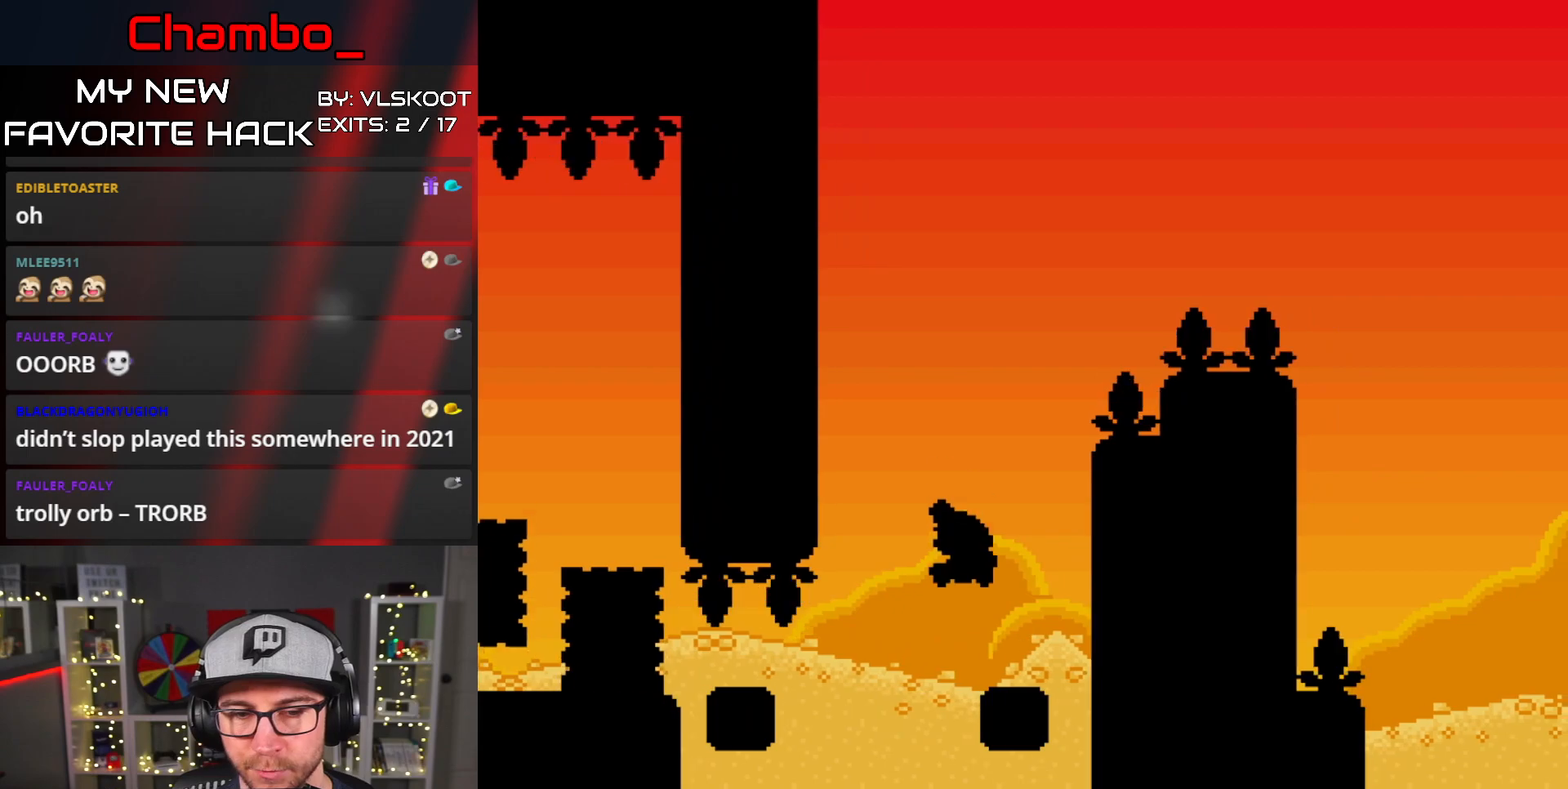
{"buttons": ["B", "Y", "DPAD_LEFT"], "events": [[17, "B", "up"], [167, "B", "down"], [233, "DPAD_DOWN", "down"], [233, "DPAD_LEFT", "up"], [250, "DPAD_DOWN", "up"], [250, "DPAD_RIGHT", "down"], [417, "DPAD_LEFT", "down"], [417, "DPAD_RIGHT", "up"]]}
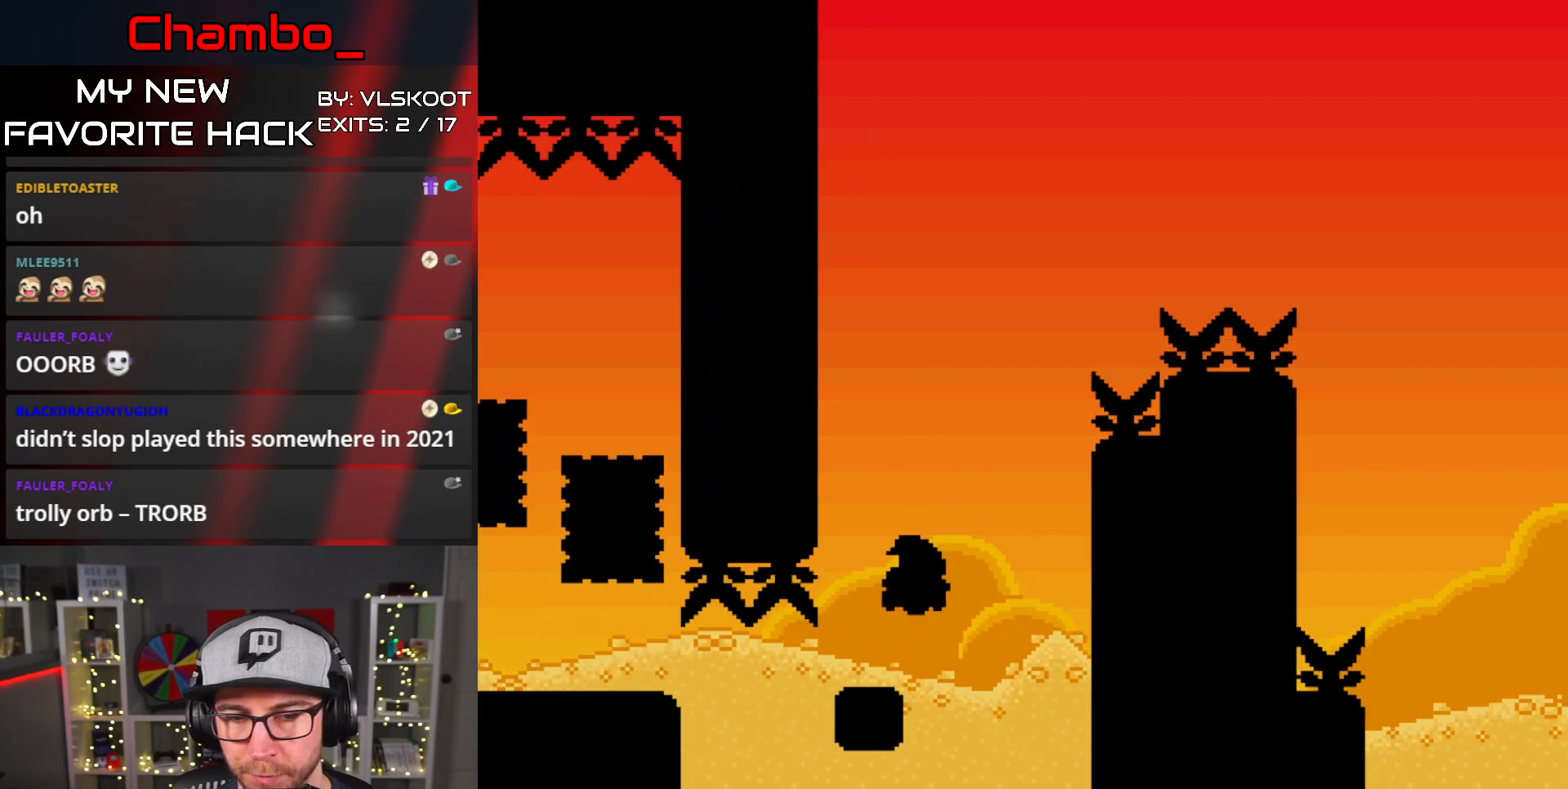
{"buttons": ["B", "Y", "DPAD_RIGHT"], "events": [[33, "DPAD_DOWN", "down"], [33, "DPAD_LEFT", "up"], [50, "DPAD_DOWN", "up"], [50, "DPAD_RIGHT", "down"], [100, "B", "up"], [183, "DPAD_DOWN", "down"], [183, "DPAD_RIGHT", "up"], [200, "DPAD_DOWN", "up"], [200, "DPAD_LEFT", "down"], [383, "B", "down"], [417, "DPAD_LEFT", "up"], [417, "DPAD_RIGHT", "down"]]}
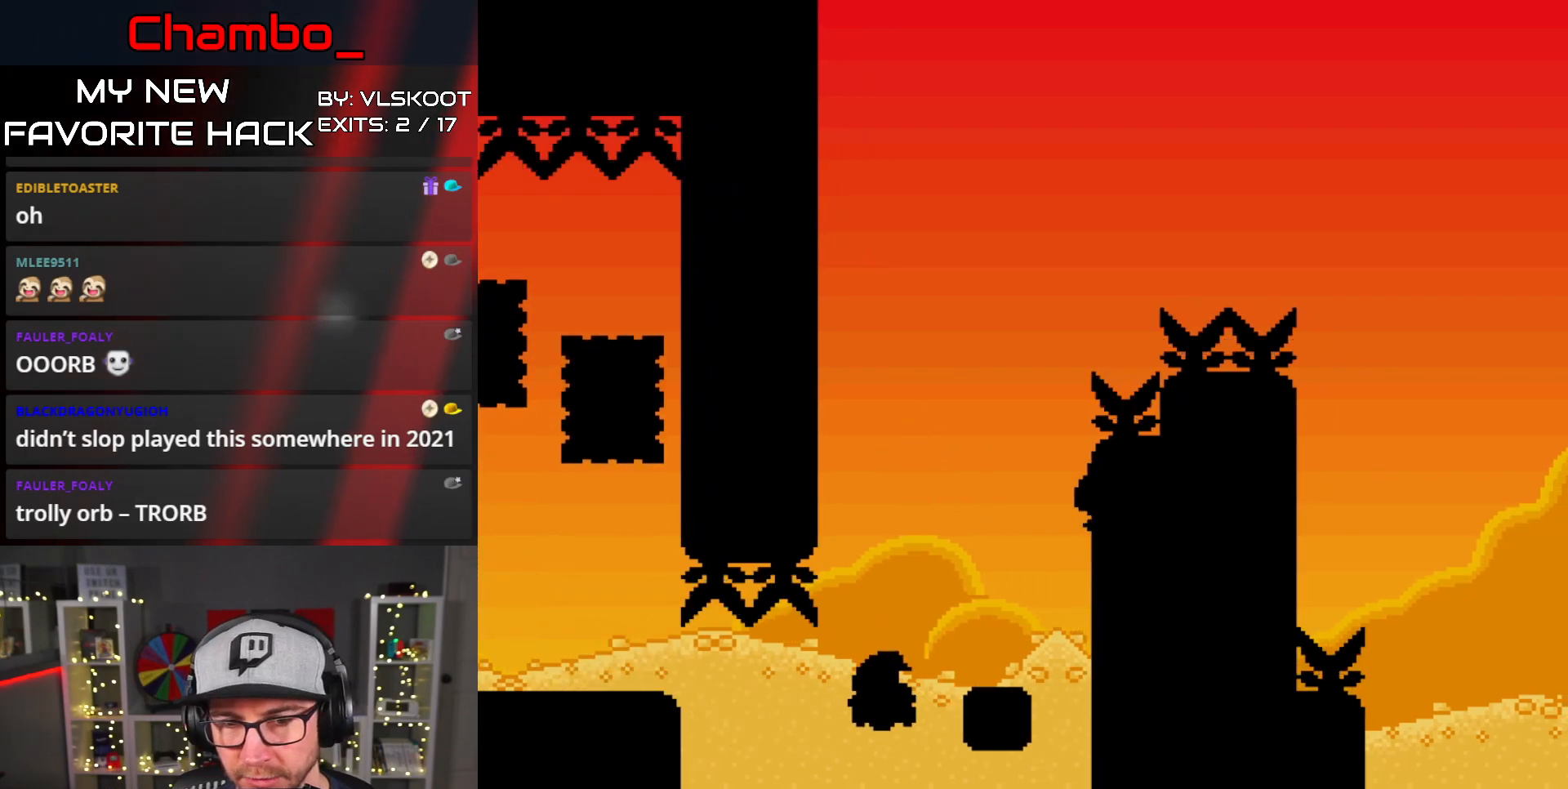
{"buttons": [], "events": [[233, "DPAD_DOWN", "down"], [233, "DPAD_RIGHT", "up"], [250, "DPAD_DOWN", "up"], [250, "DPAD_LEFT", "down"], [267, "B", "up"], [383, "DPAD_LEFT", "up"], [417, "Y", "up"]]}
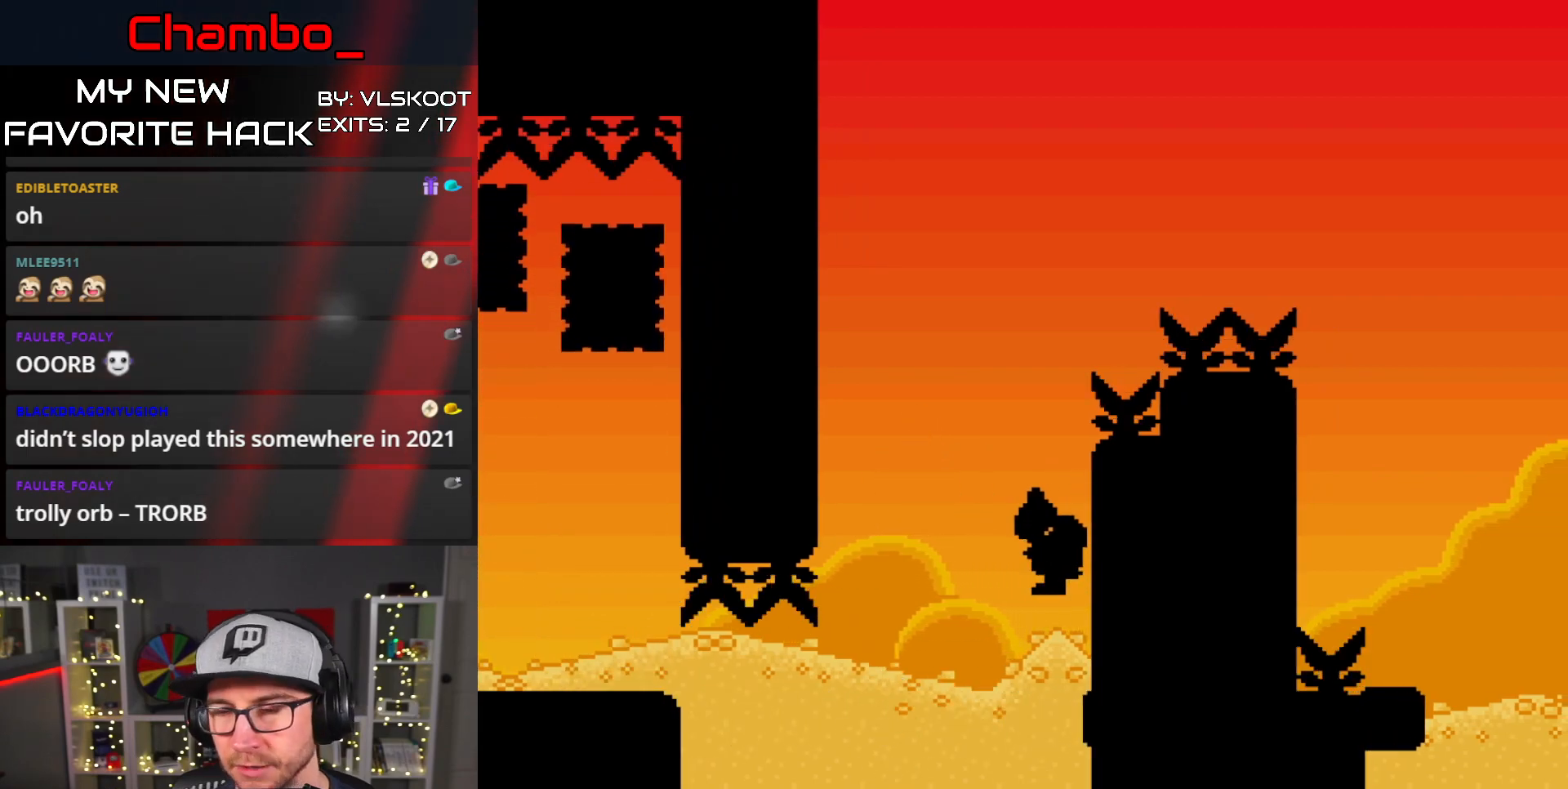
{"buttons": [], "events": []}
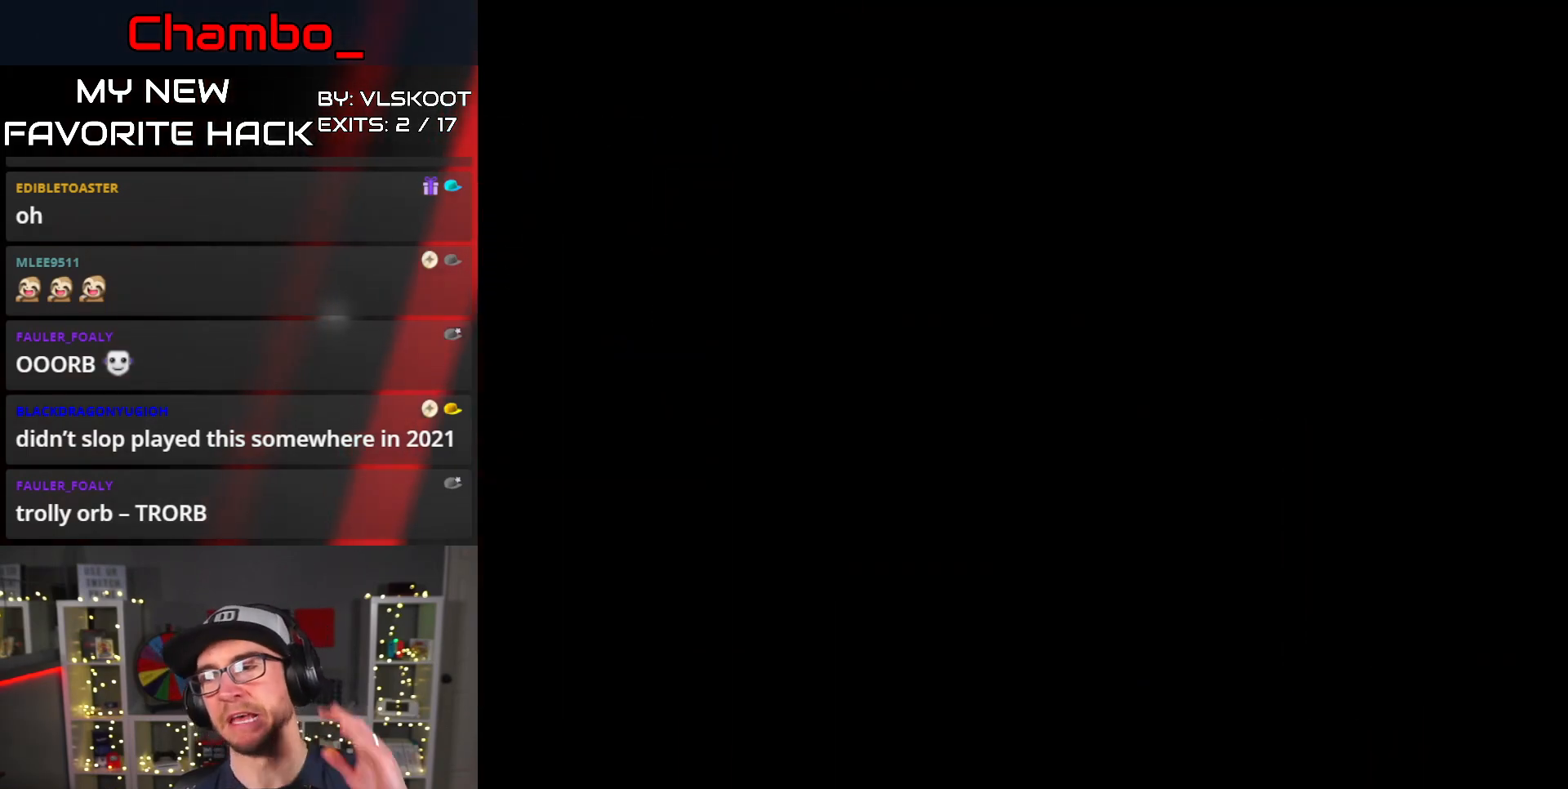
{"buttons": [], "events": []}
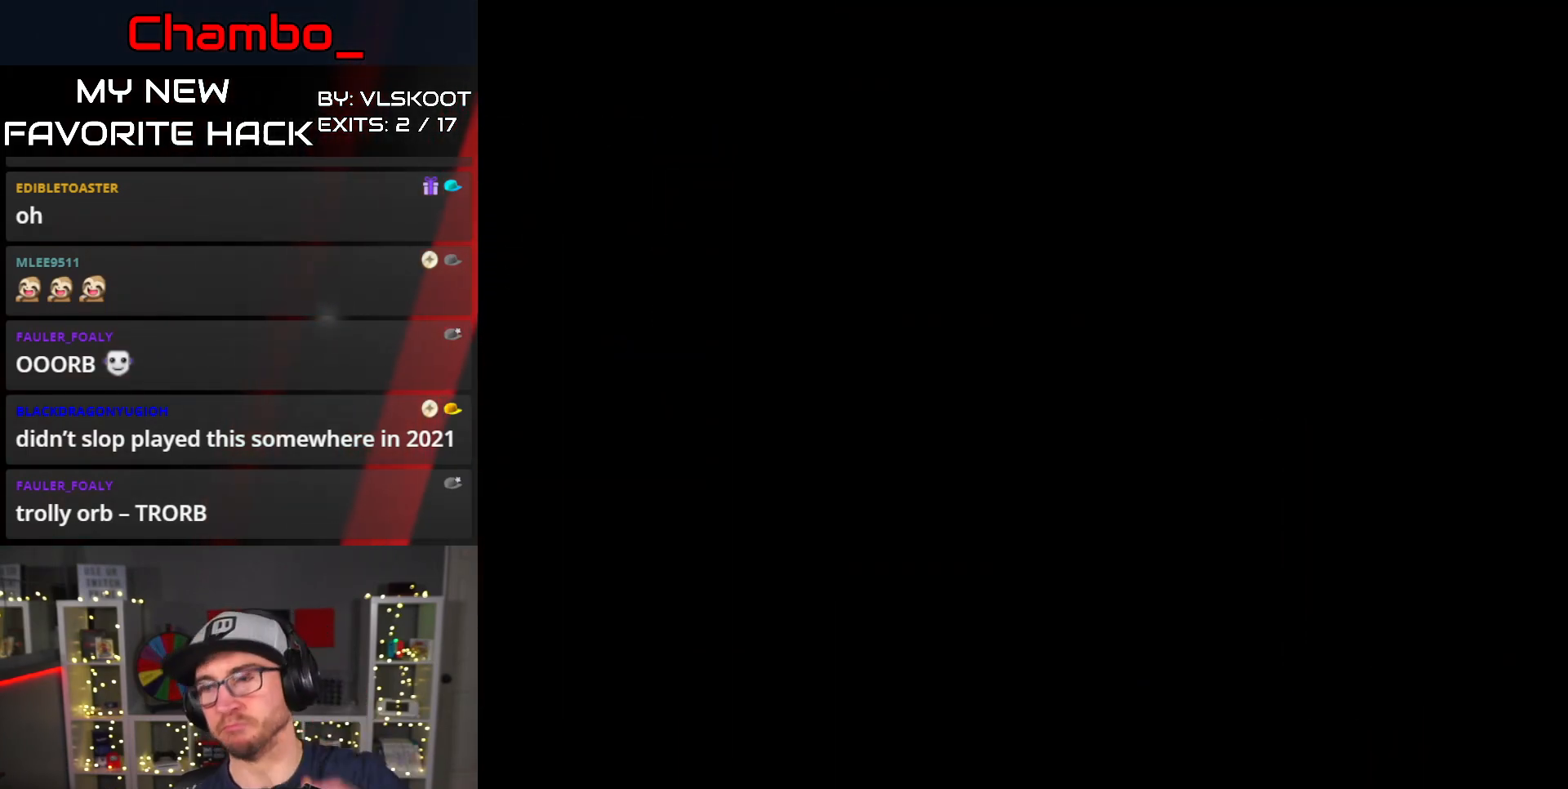
{"buttons": [], "events": []}
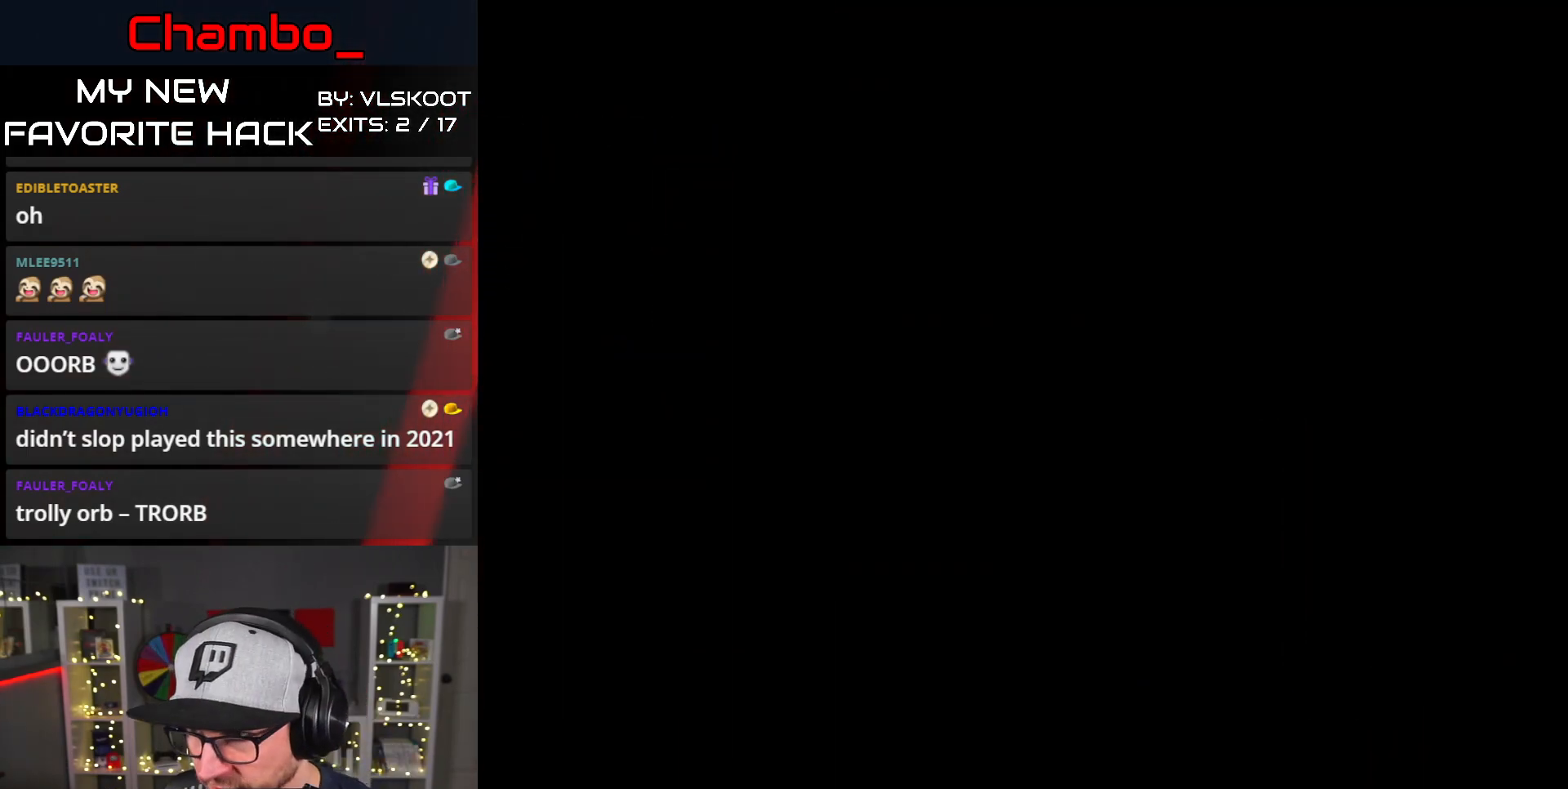
{"buttons": ["Y", "DPAD_RIGHT"], "events": [[83, "DPAD_RIGHT", "down"], [117, "Y", "down"]]}
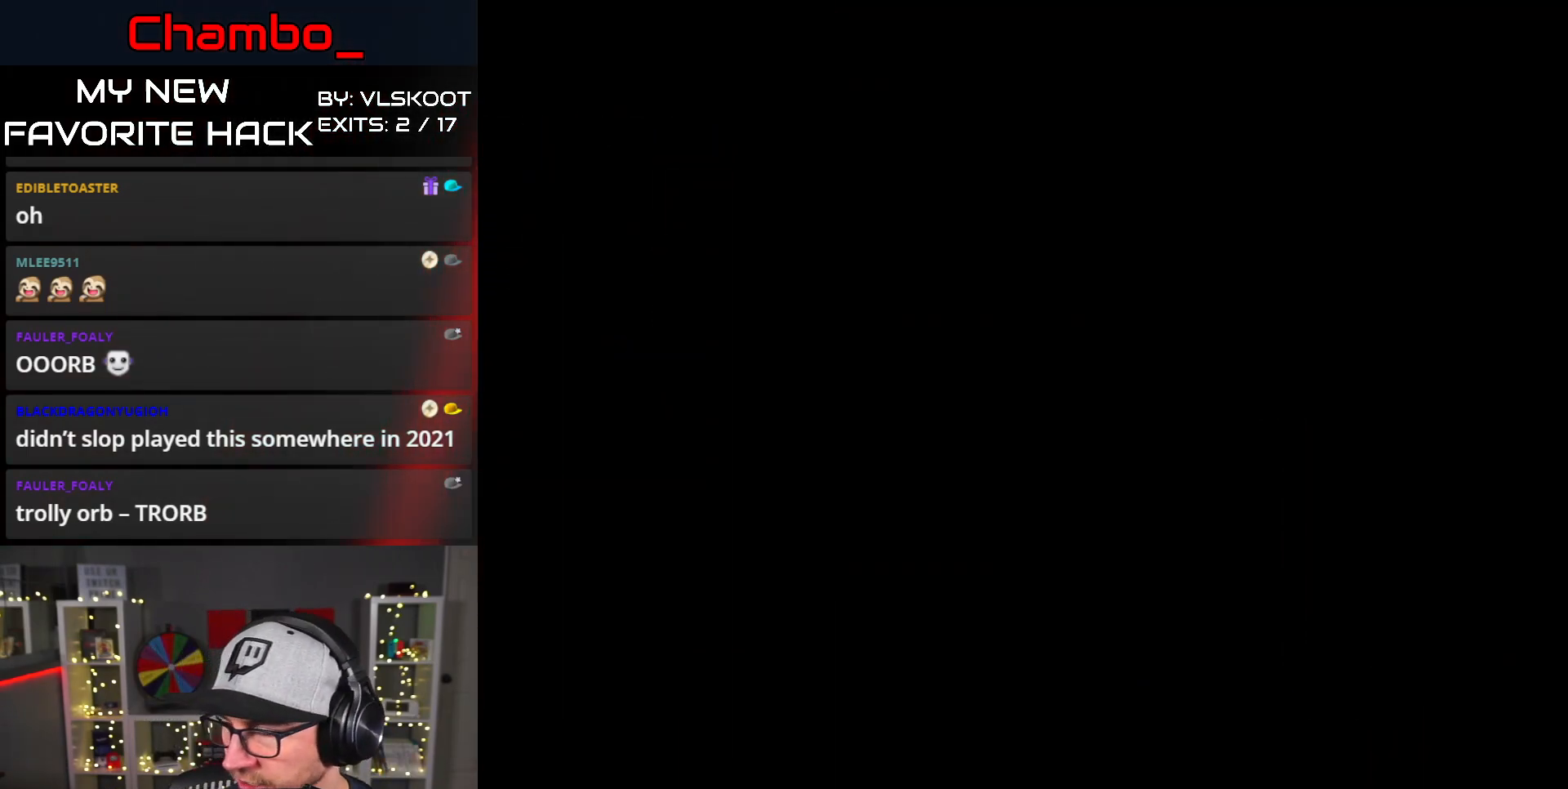
{"buttons": ["Y", "DPAD_RIGHT"], "events": []}
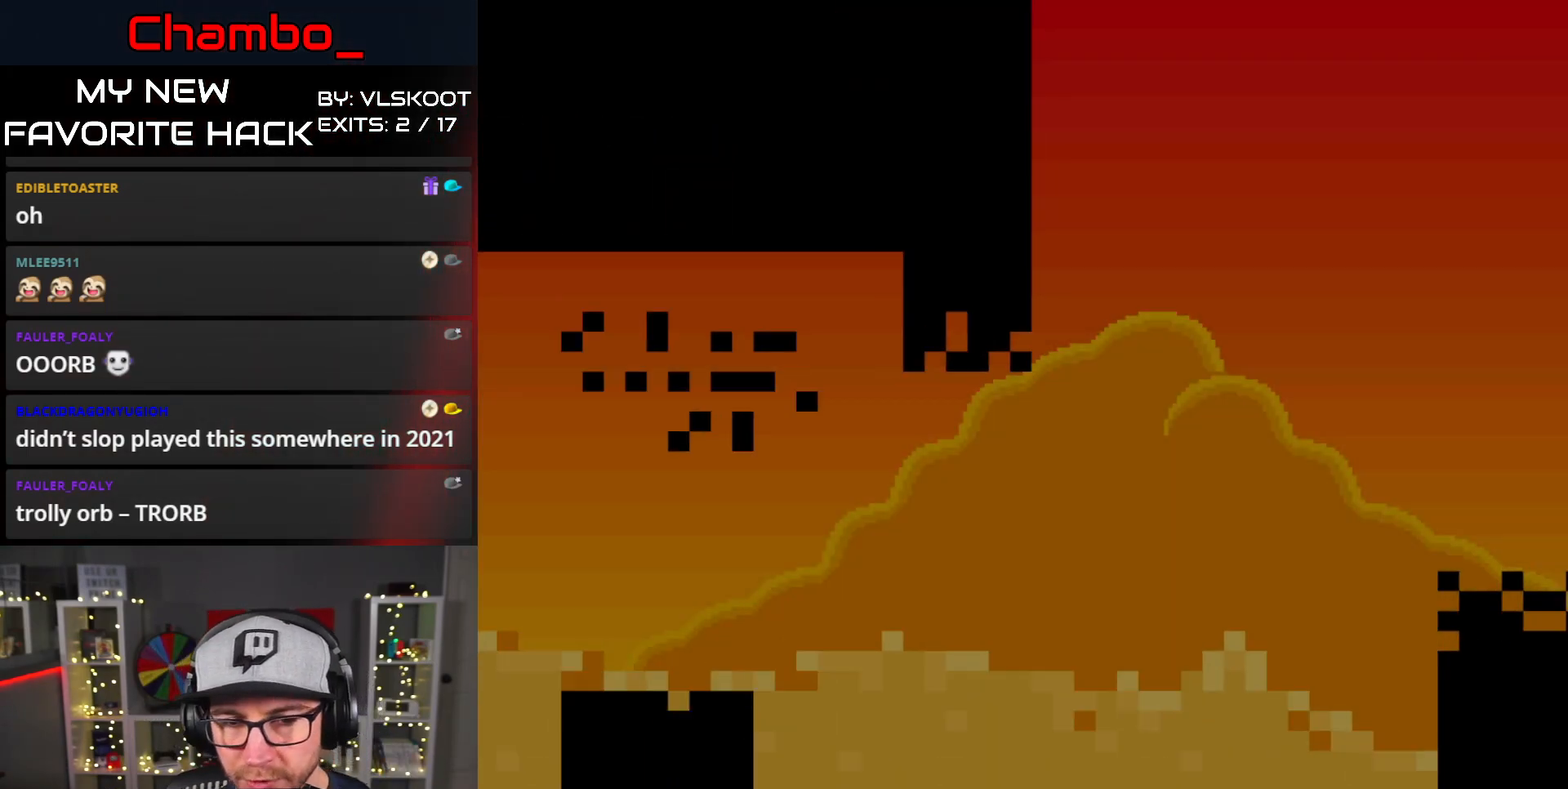
{"buttons": ["B", "Y", "DPAD_RIGHT"], "events": [[450, "B", "down"]]}
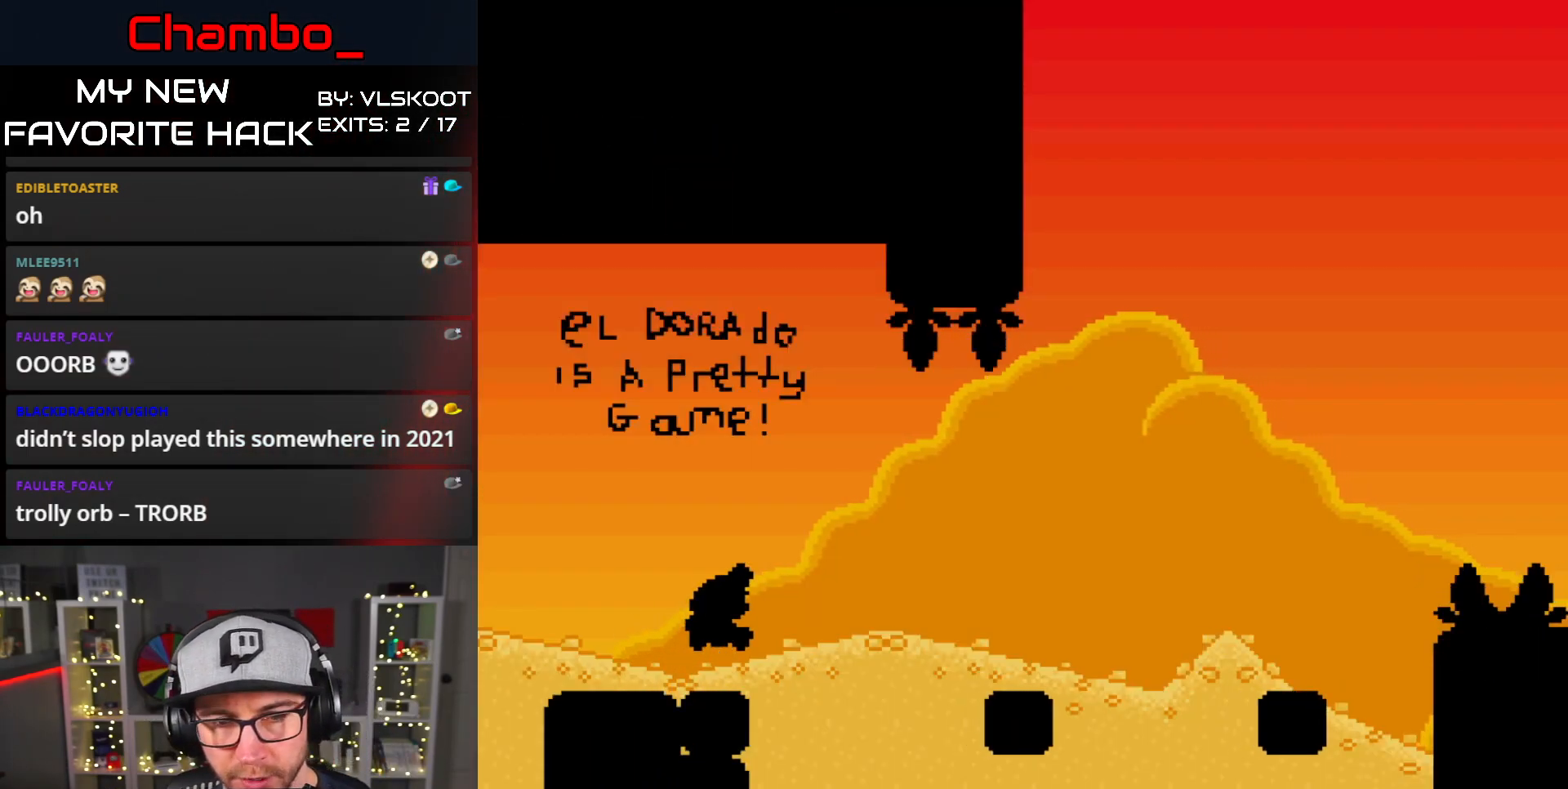
{"buttons": ["B", "Y", "DPAD_RIGHT"], "events": [[17, "B", "up"], [133, "B", "down"]]}